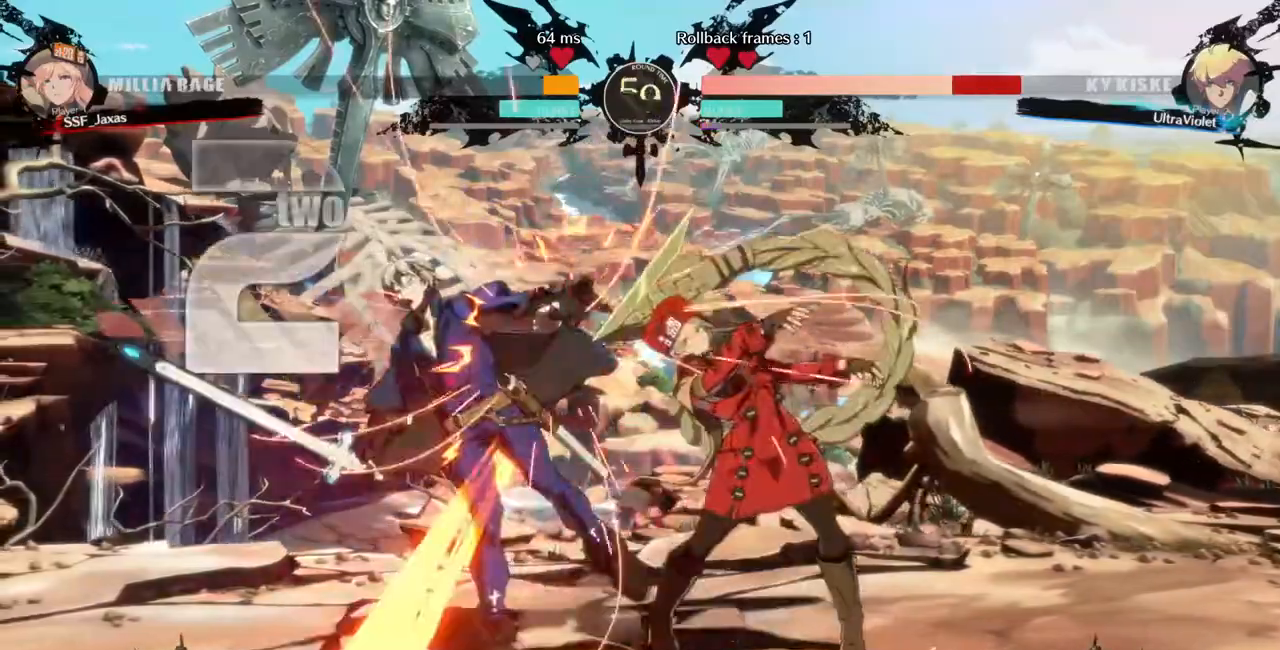
Gameplay with a controller (arcade stick); each line is a JSON object with the inputs held at the frame after it. "events" lists button and stick changes between this image and that frame as [ms after this image, input, new state], when the widget could be followed in between. Not read: L3 R3 SELECT START.
{"buttons": ["DPAD_LEFT"], "events": [[120, "CROSS", "up"], [120, "DPAD_RIGHT", "up"], [280, "DPAD_LEFT", "down"]]}
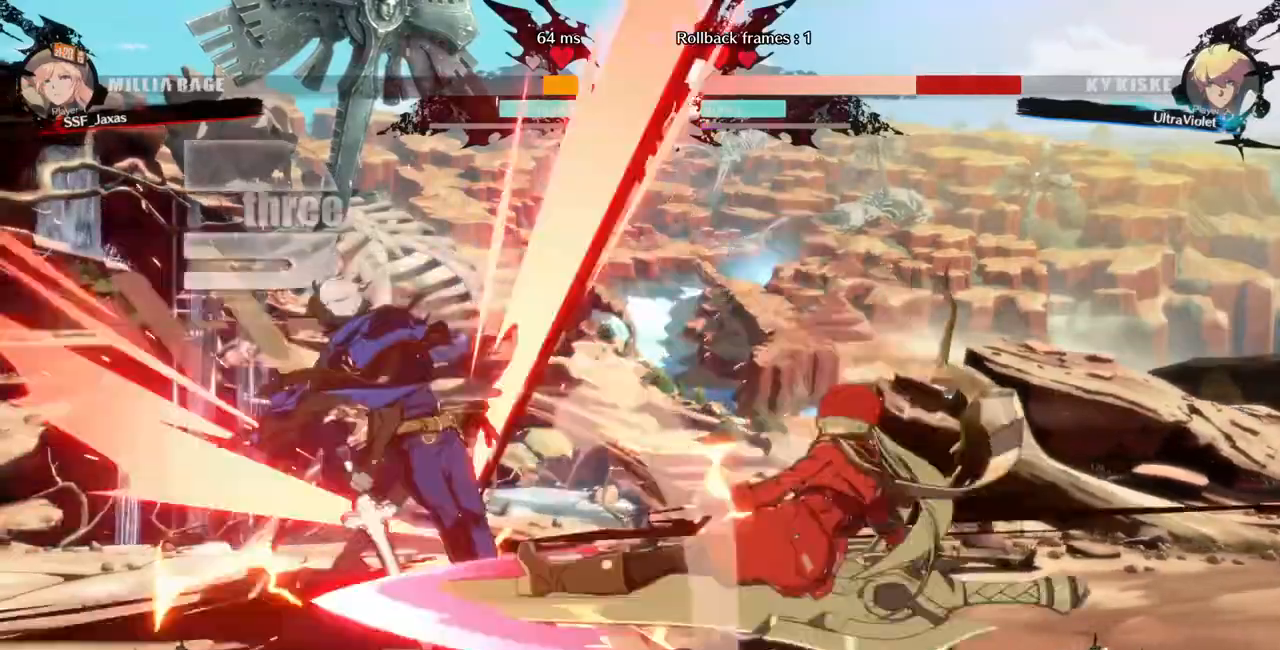
{"buttons": [], "events": [[120, "DPAD_LEFT", "up"]]}
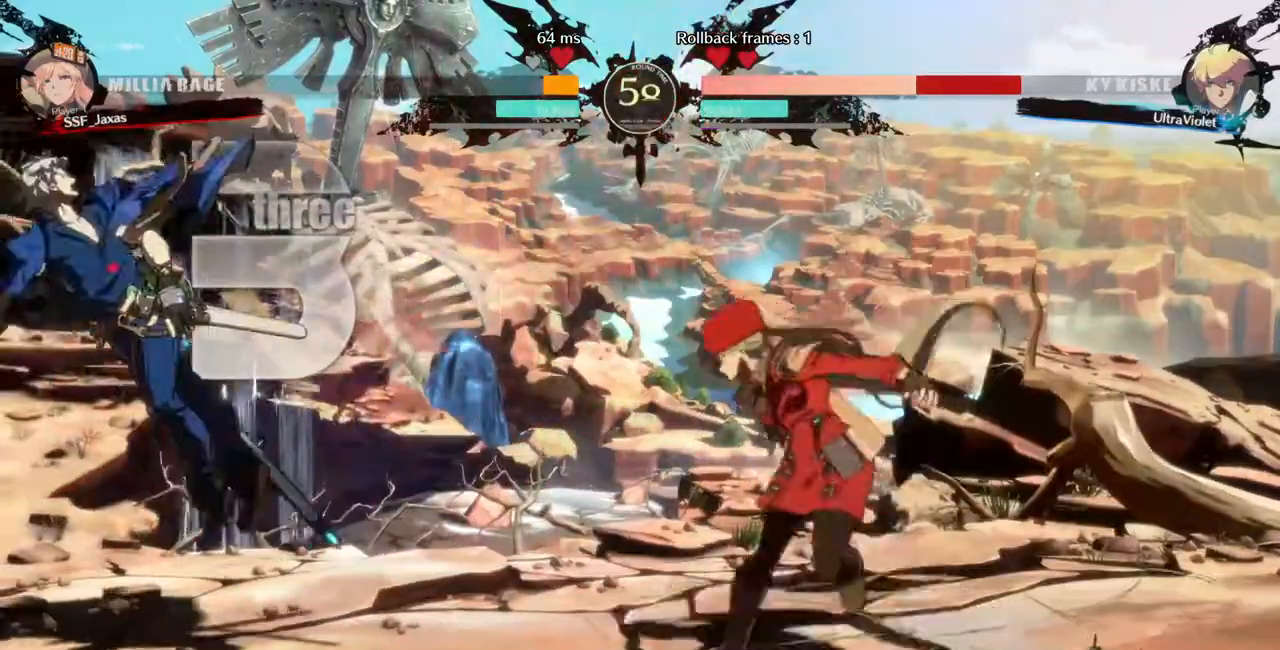
{"buttons": [], "events": [[120, "DPAD_LEFT", "down"], [240, "DPAD_UP", "down"], [280, "L1", "down"], [320, "DPAD_LEFT", "up"], [360, "DPAD_UP", "up"], [440, "L1", "up"]]}
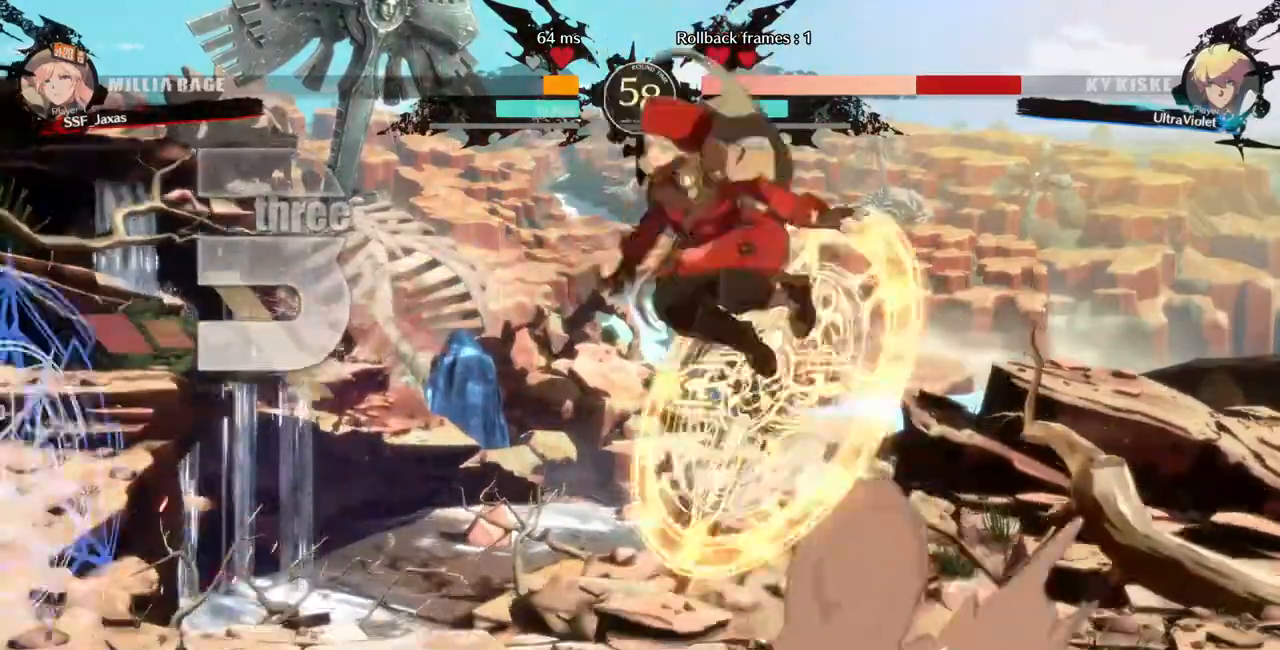
{"buttons": ["DPAD_RIGHT"], "events": [[320, "DPAD_RIGHT", "down"], [320, "L1", "down"], [440, "L1", "up"]]}
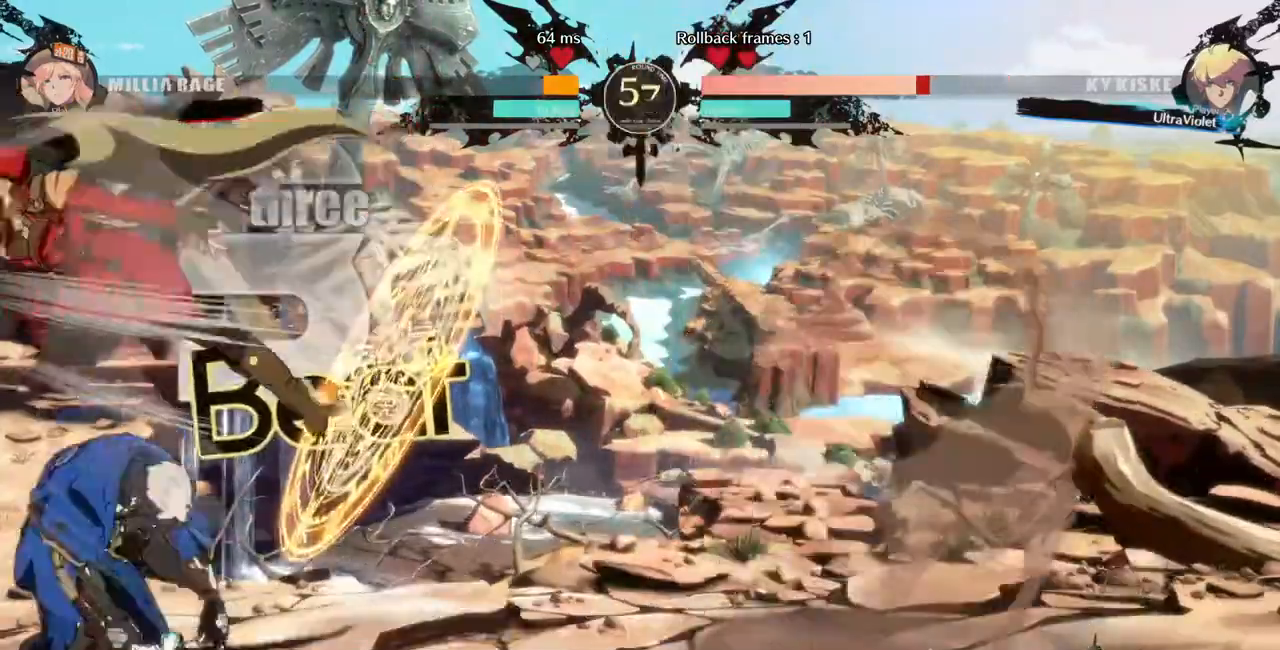
{"buttons": [], "events": [[120, "R1", "down"], [280, "R1", "up"], [440, "DPAD_RIGHT", "up"]]}
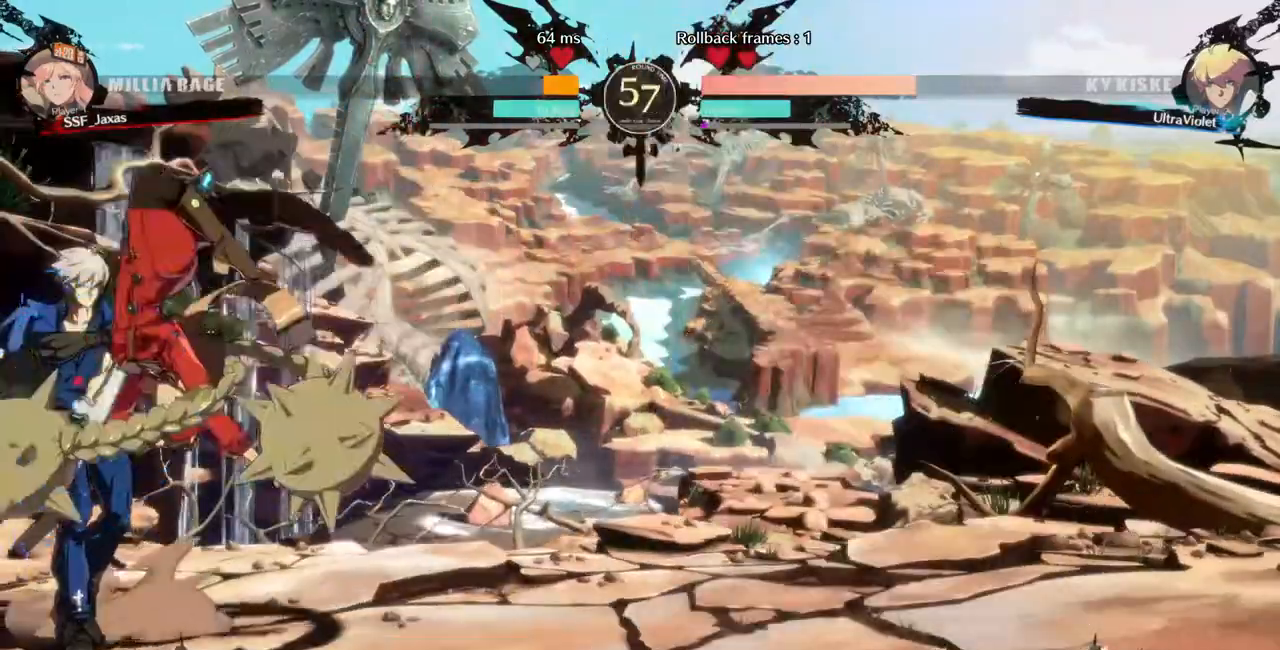
{"buttons": [], "events": [[120, "DPAD_LEFT", "down"], [200, "R2", "down"], [320, "DPAD_LEFT", "up"], [320, "R2", "up"]]}
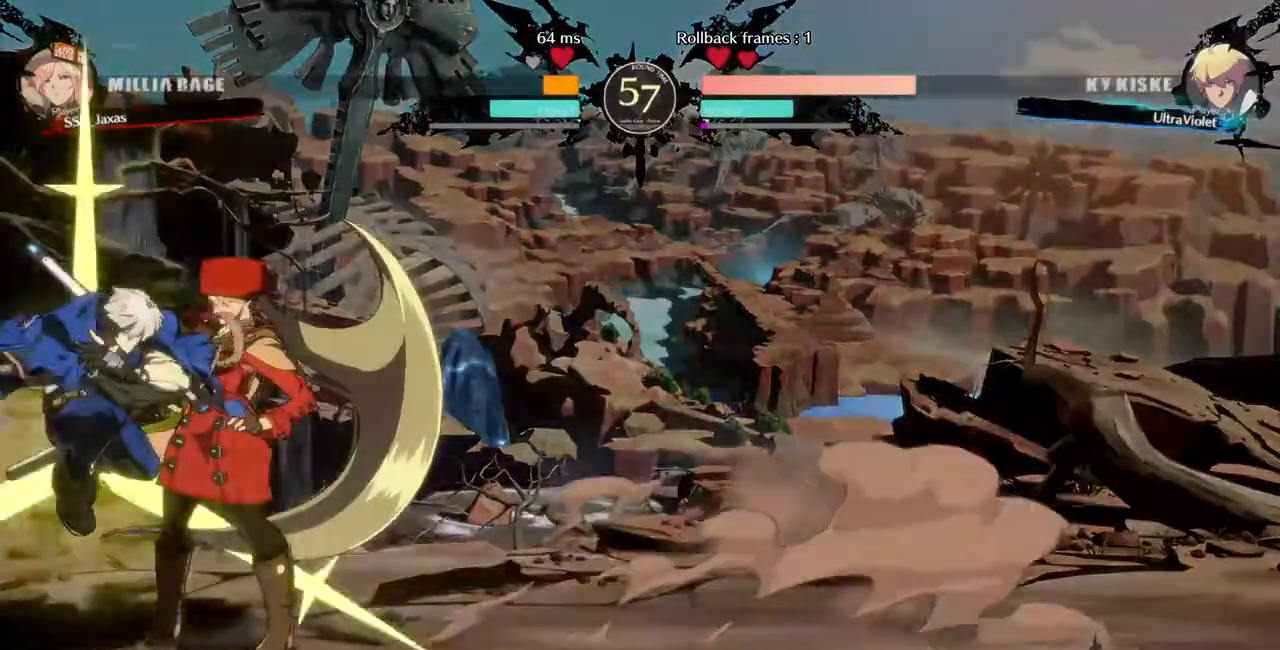
{"buttons": ["DPAD_DOWN", "DPAD_RIGHT"], "events": [[40, "DPAD_DOWN", "down"], [40, "DPAD_RIGHT", "down"]]}
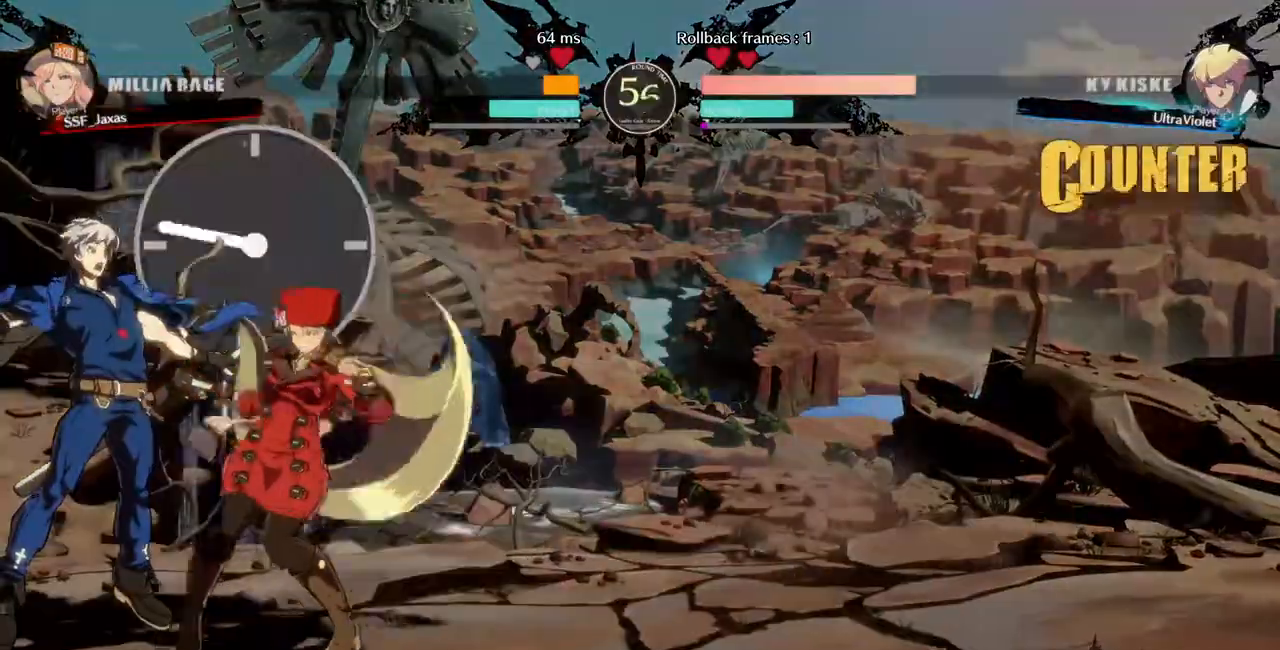
{"buttons": ["DPAD_DOWN", "DPAD_RIGHT"], "events": []}
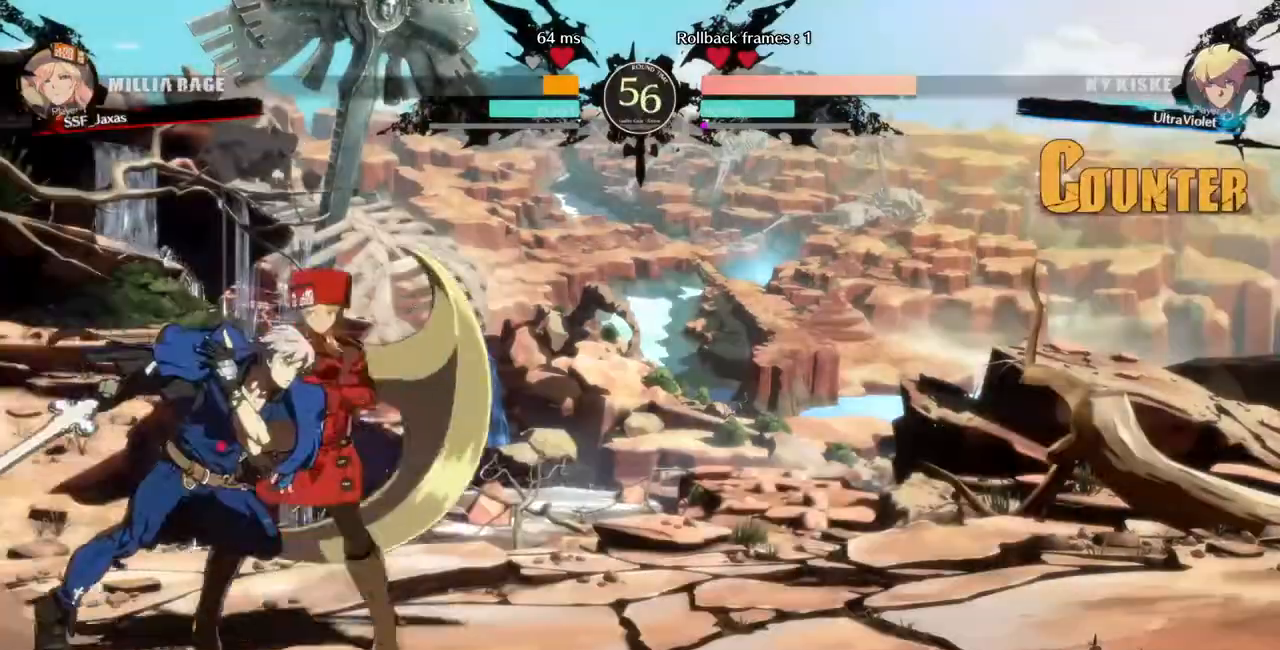
{"buttons": ["DPAD_DOWN", "DPAD_RIGHT"]}
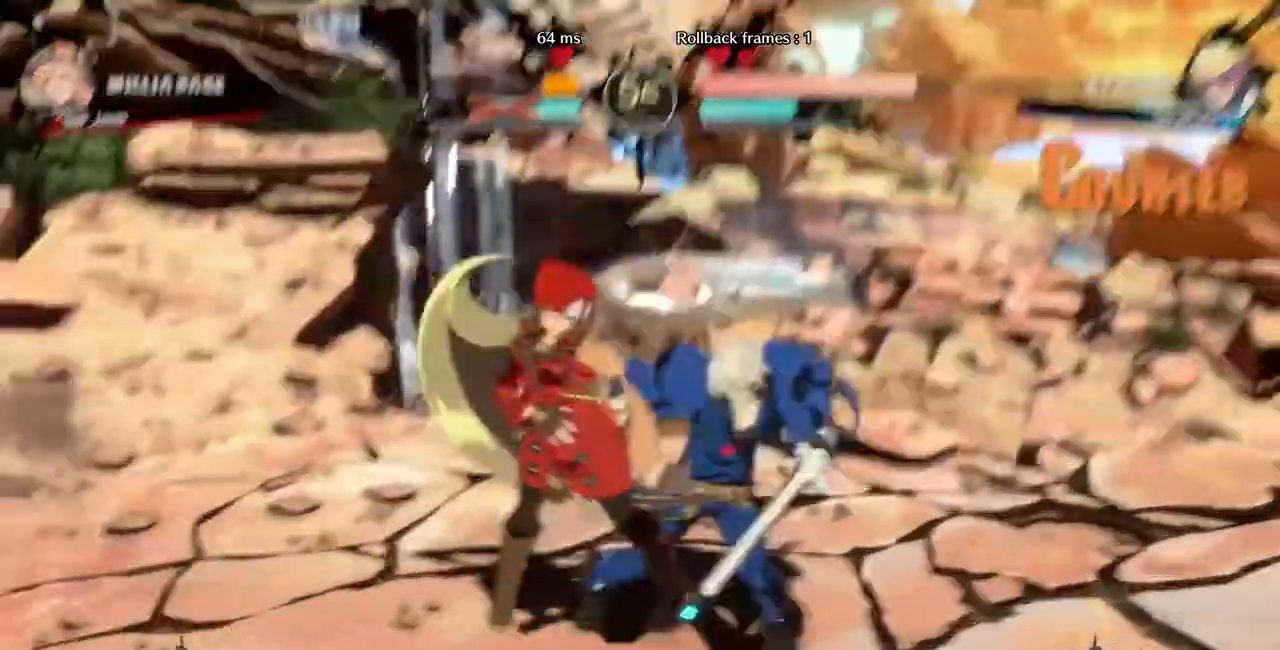
{"buttons": [], "events": [[40, "DPAD_DOWN", "up"], [40, "DPAD_RIGHT", "up"]]}